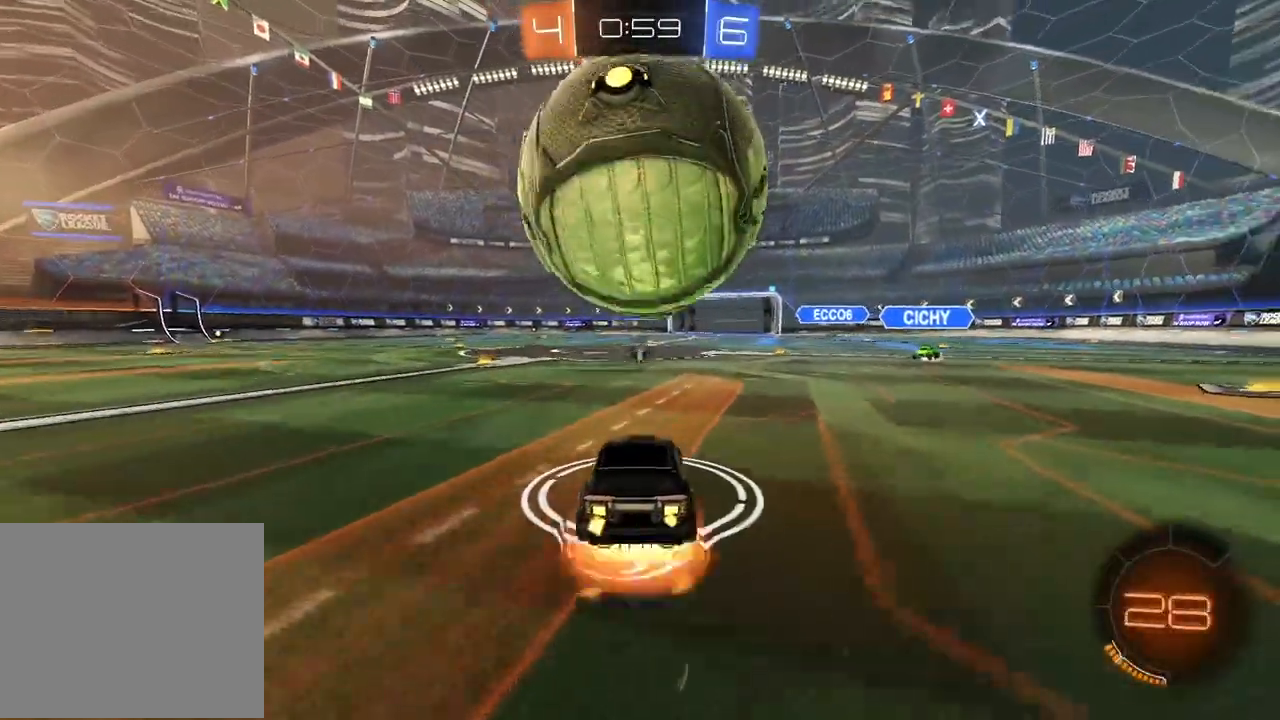
Gameplay with a controller (PlayStation layout); each line is a JSON object with the inputs held at the frame after it. "events" lists button and stick changes between this image and that frame as [ms after this image, input, new state], when the widget could be followed in between.
{"buttons": [], "left_stick": "center", "right_stick": "center", "events": [[33, "CIRCLE", "up"], [50, "L3", "down"], [67, "CROSS", "up"], [133, "CROSS", "down"], [183, "CROSS", "up"], [200, "L3", "up"], [200, "R2", "up"], [250, "left_stick", "center"]]}
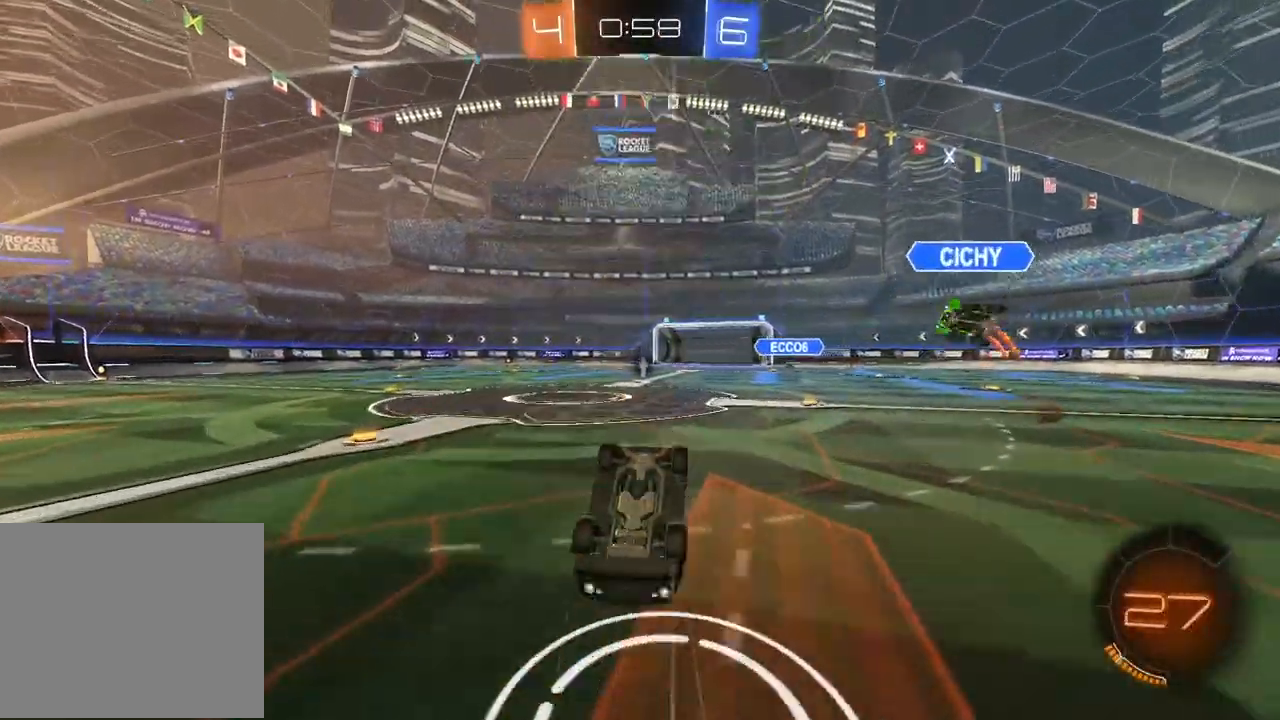
{"buttons": [], "left_stick": "center", "right_stick": "center", "events": []}
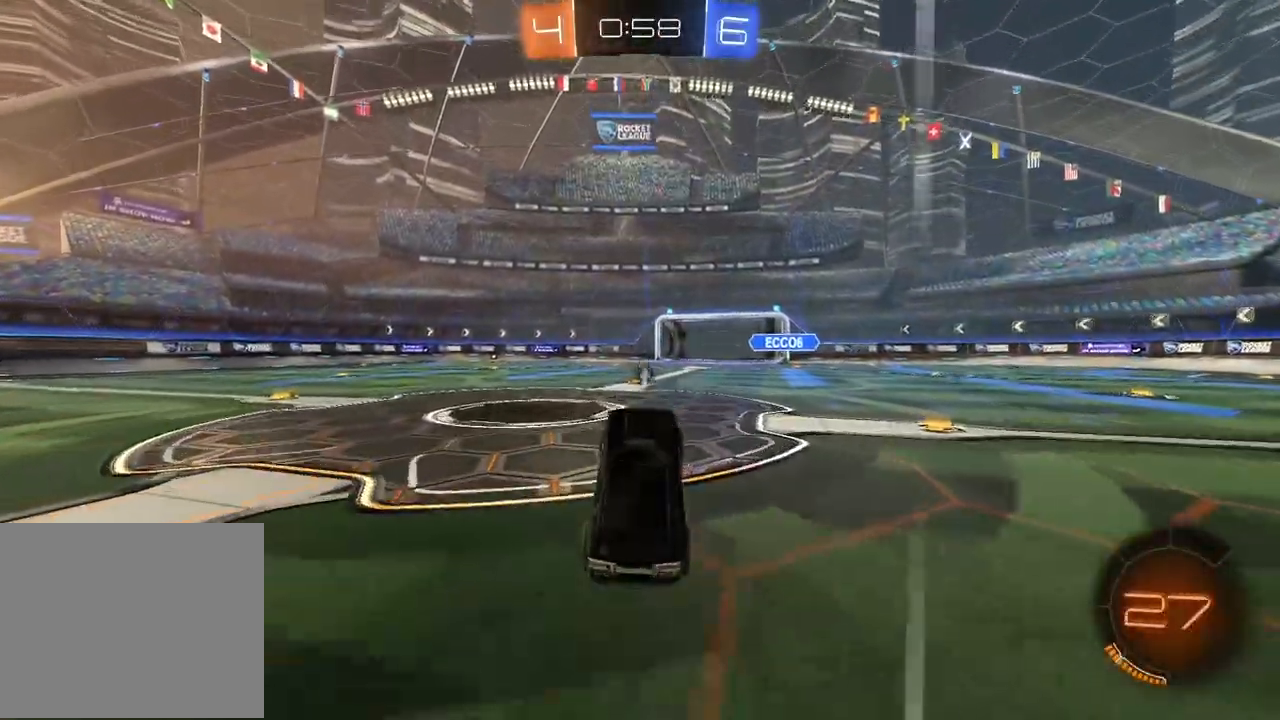
{"buttons": [], "left_stick": "center", "right_stick": "center", "events": [[167, "L2", "down"], [500, "L2", "up"]]}
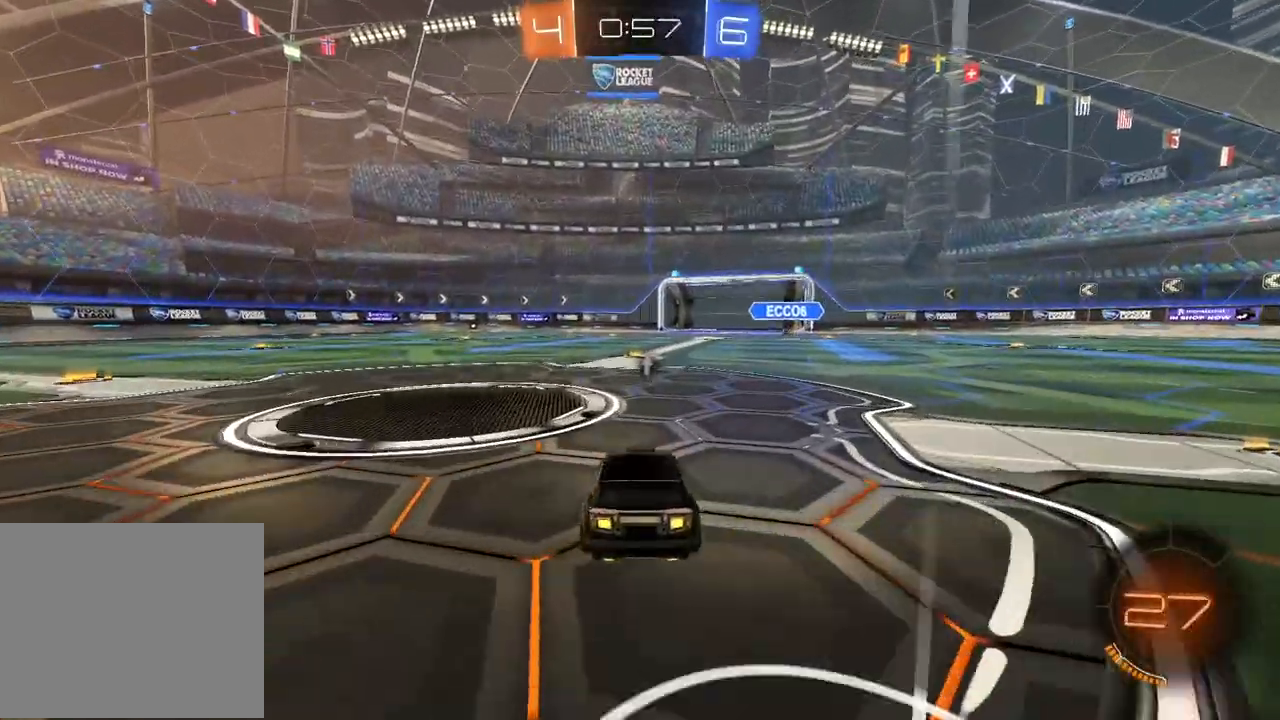
{"buttons": ["R2"], "left_stick": "center", "right_stick": "center", "events": [[17, "R2", "down"]]}
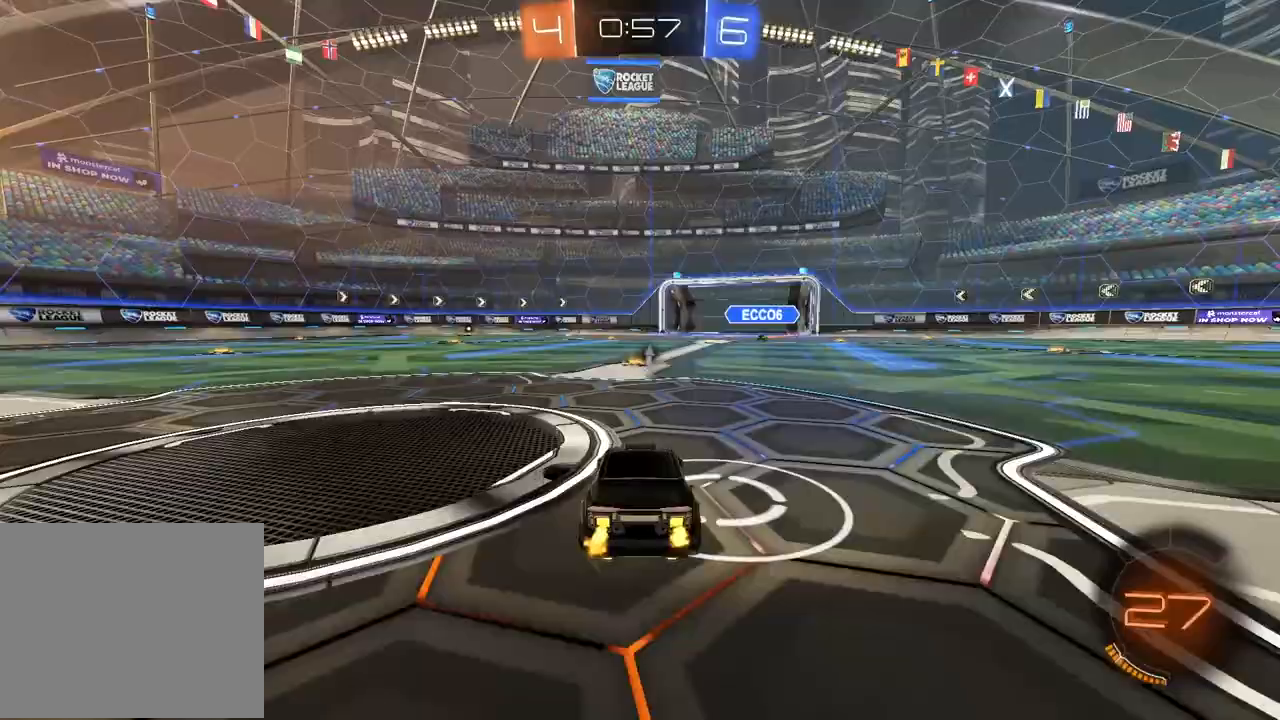
{"buttons": ["CROSS"], "left_stick": "down", "right_stick": "center", "events": [[450, "CIRCLE", "down"], [467, "CROSS", "down"], [467, "left_stick", "down"], [483, "CIRCLE", "up"], [500, "R2", "up"]]}
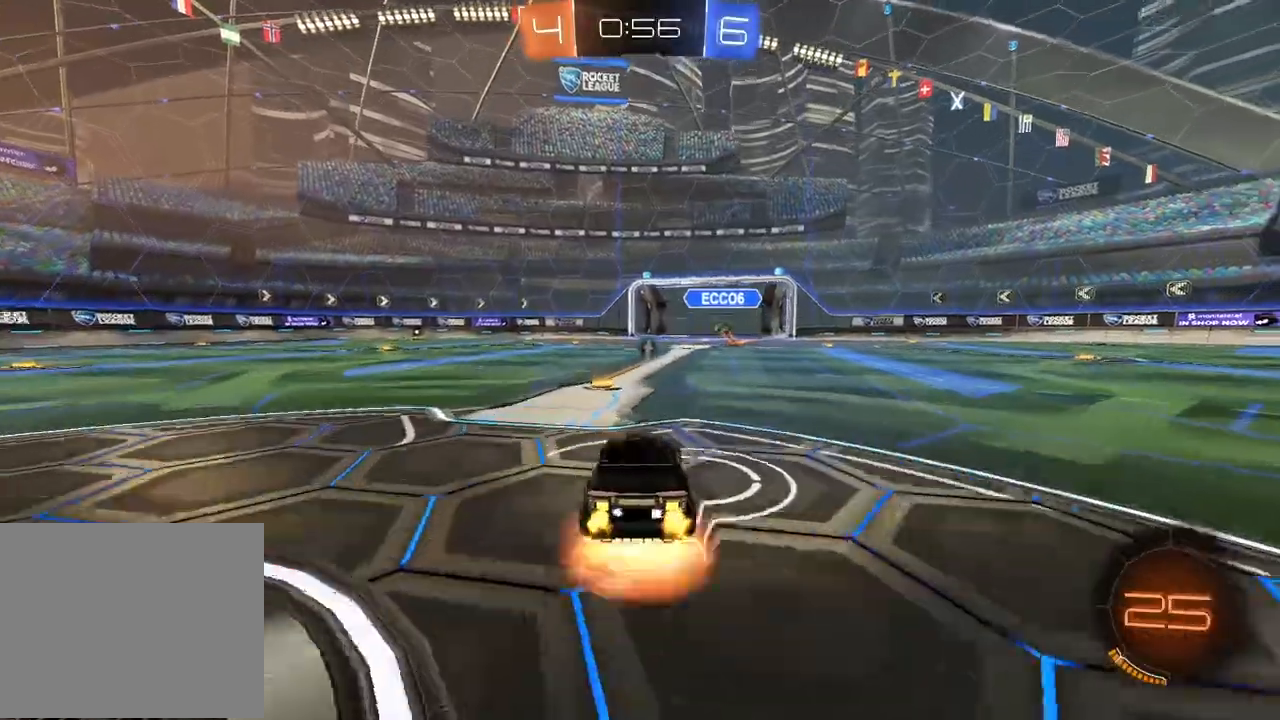
{"buttons": [], "left_stick": "center", "right_stick": "center", "events": [[117, "CROSS", "up"], [133, "left_stick", "center"], [150, "R2", "down"], [167, "CIRCLE", "down"], [167, "CROSS", "down"], [267, "left_stick", "down"], [383, "left_stick", "center"], [400, "CIRCLE", "up"], [400, "CROSS", "up"], [400, "R2", "up"]]}
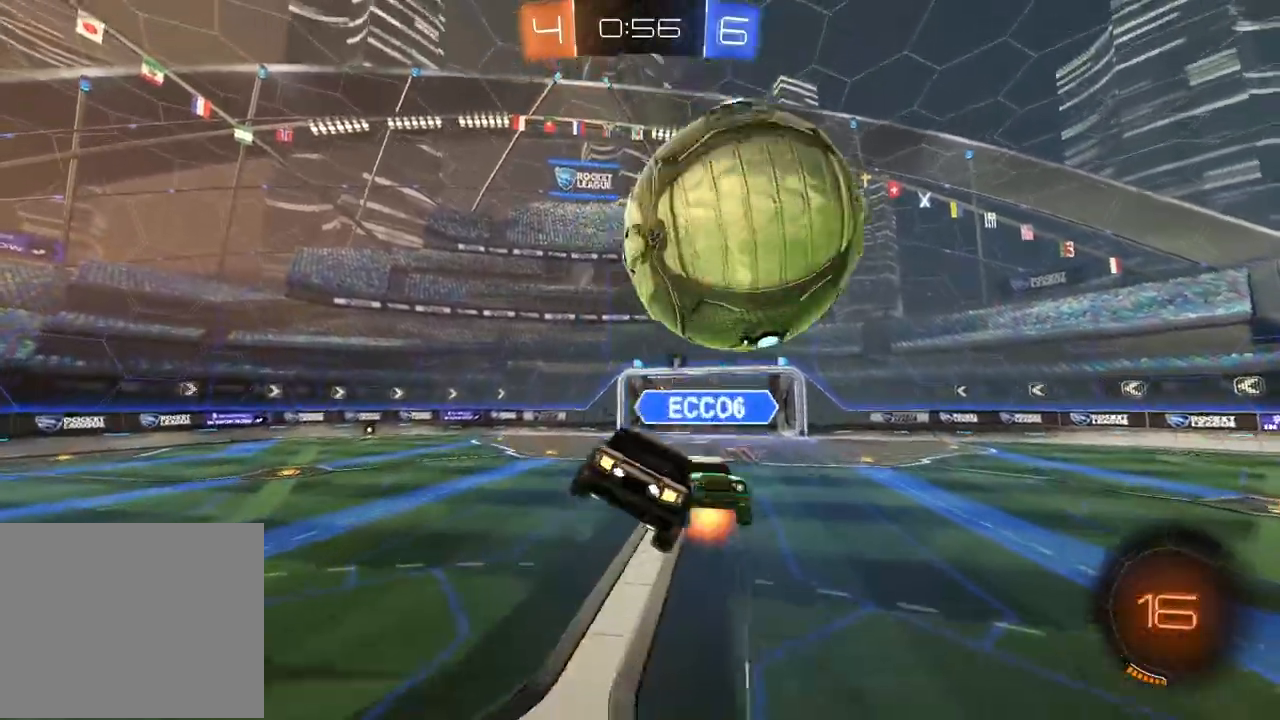
{"buttons": [], "left_stick": "up-right", "right_stick": "center", "events": [[17, "left_stick", "up"], [100, "left_stick", "center"], [400, "left_stick", "up-right"]]}
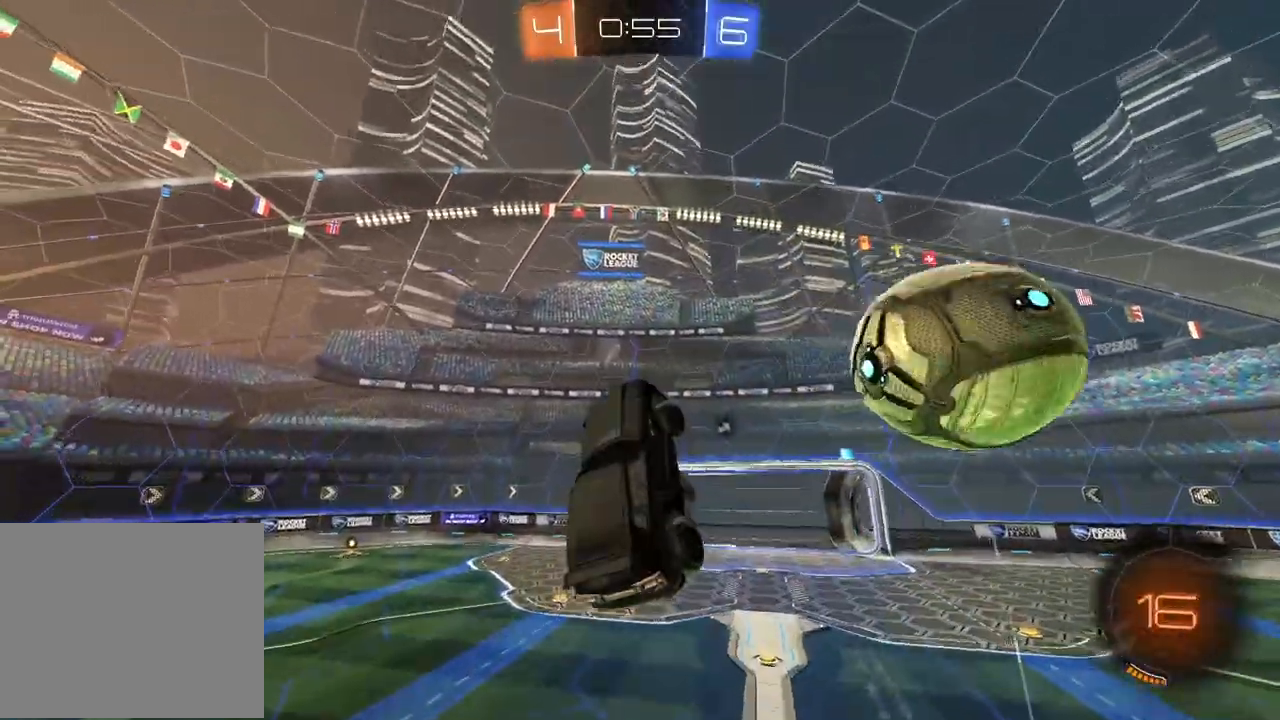
{"buttons": ["CIRCLE", "L2", "R2"], "left_stick": "down-right", "right_stick": "center", "events": [[67, "left_stick", "right"], [100, "L2", "down"], [117, "TRIANGLE", "down"], [167, "L1", "down"], [167, "left_stick", "down-right"], [217, "TRIANGLE", "up"], [250, "L1", "up"], [317, "R2", "down"], [333, "left_stick", "down"], [350, "CIRCLE", "down"], [467, "left_stick", "down-right"]]}
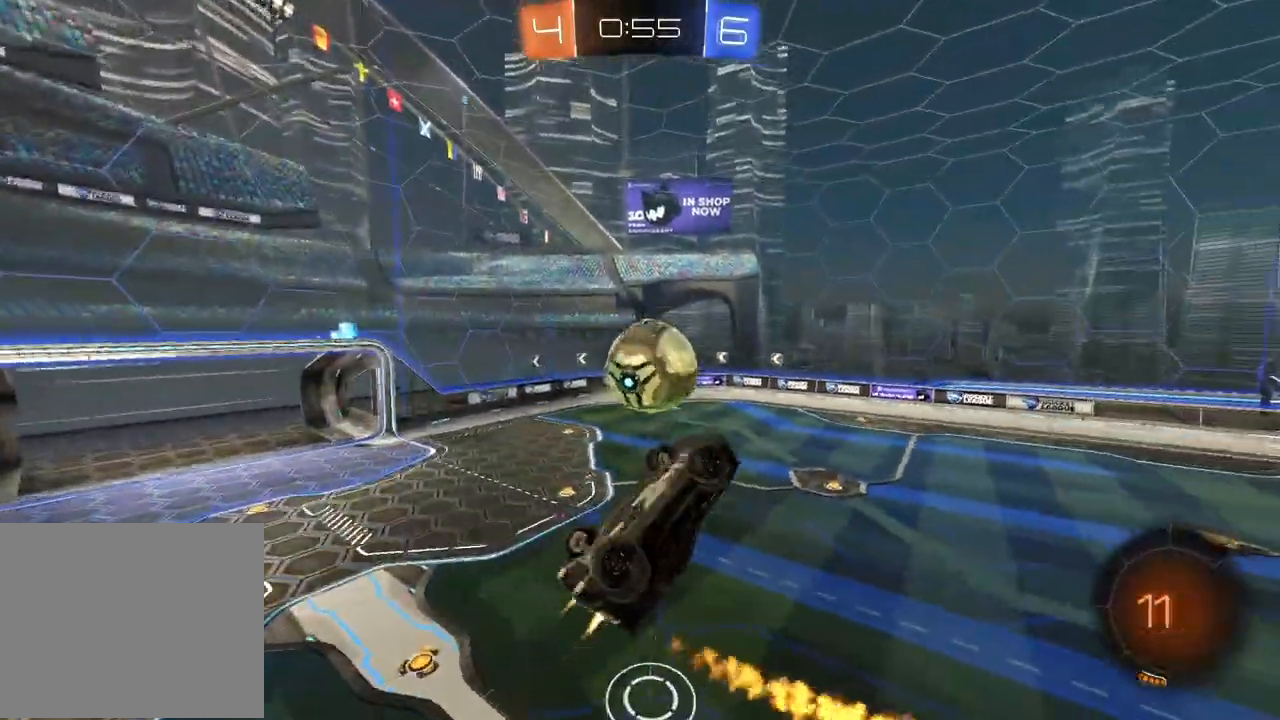
{"buttons": ["CIRCLE", "R2"], "left_stick": "center", "right_stick": "center", "events": [[17, "left_stick", "right"], [83, "left_stick", "down"], [200, "left_stick", "left"], [383, "left_stick", "center"], [450, "L2", "up"]]}
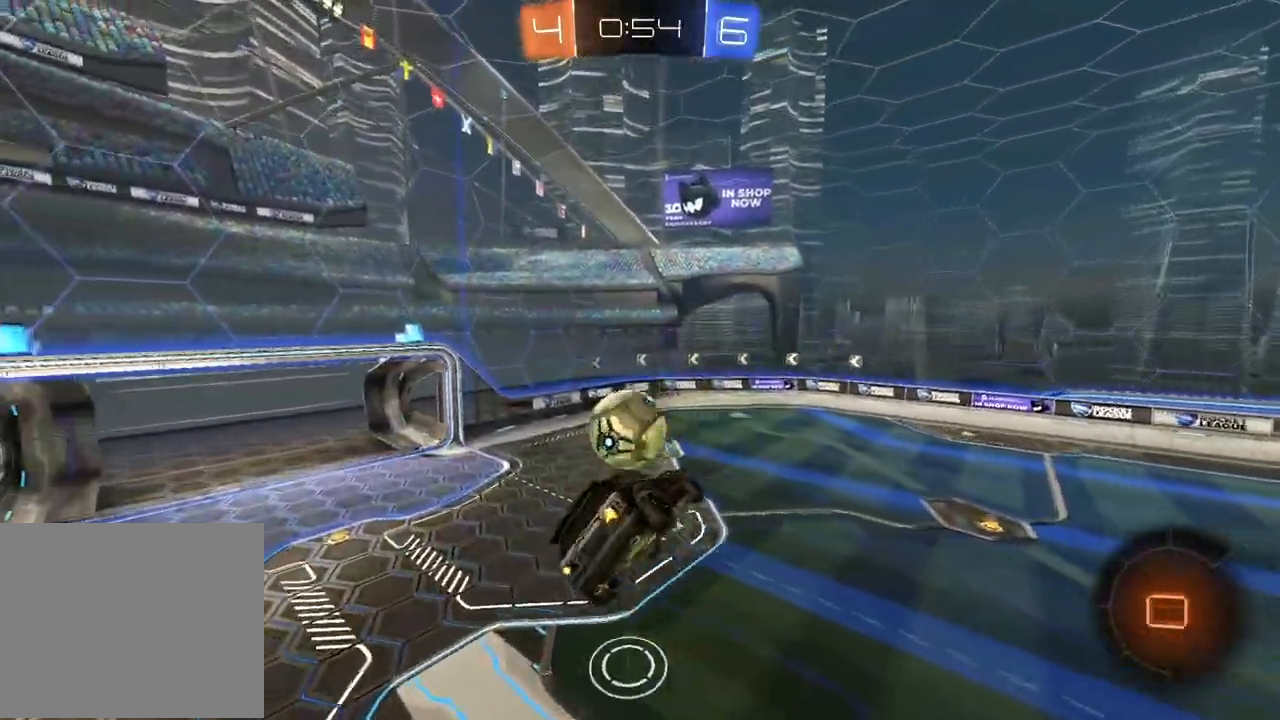
{"buttons": ["R2"], "left_stick": "center", "right_stick": "center", "events": [[150, "CIRCLE", "up"]]}
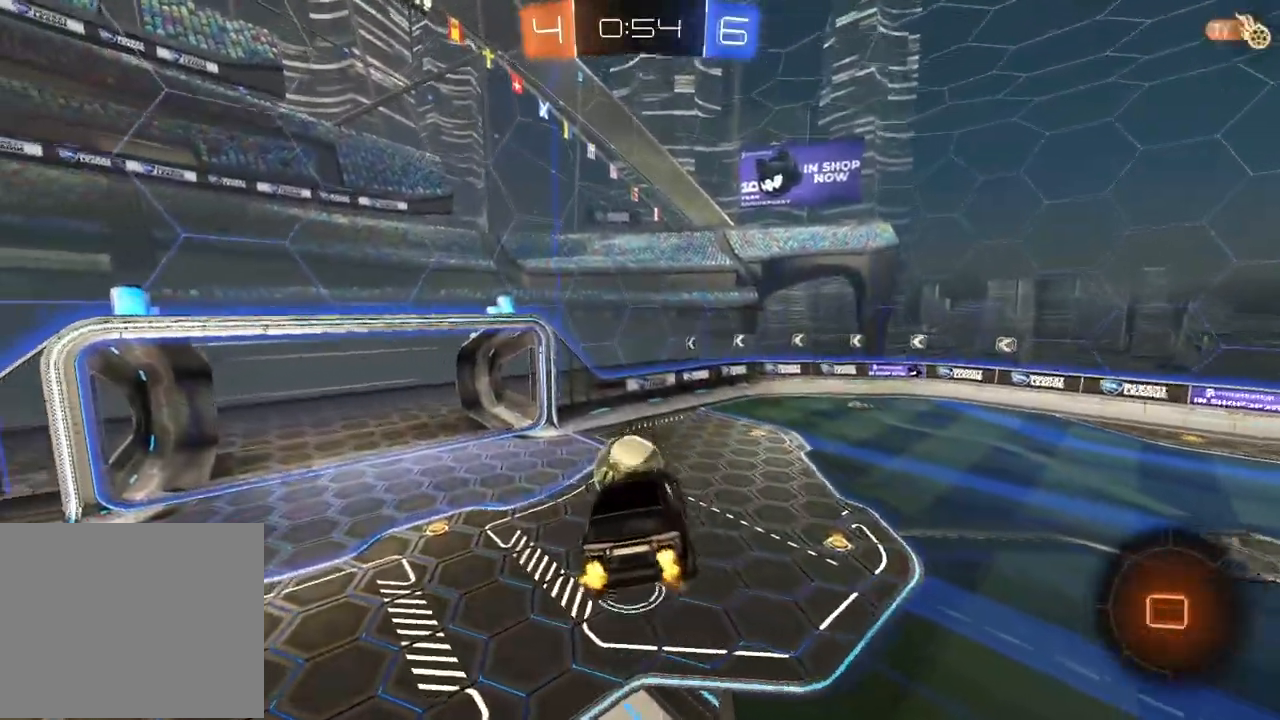
{"buttons": ["R2"], "left_stick": "center", "right_stick": "center", "events": []}
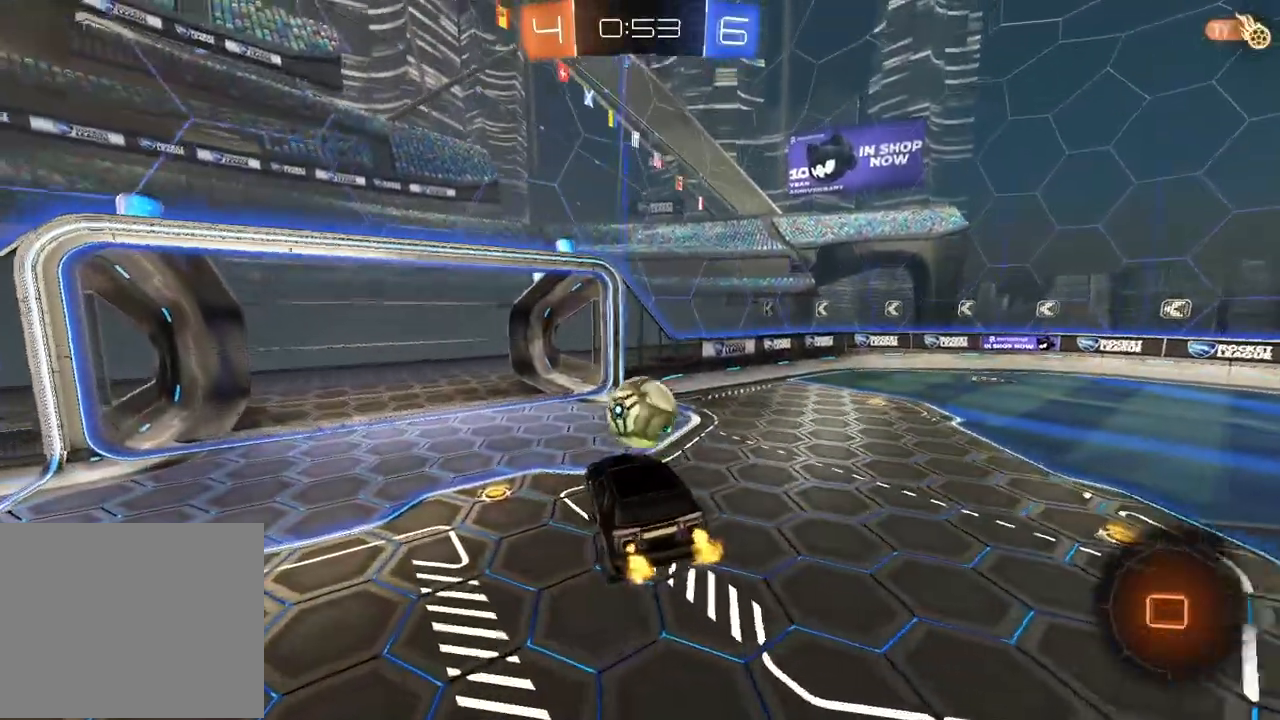
{"buttons": ["CIRCLE", "R2"], "left_stick": "right", "right_stick": "center", "events": [[417, "left_stick", "right"], [467, "CIRCLE", "down"]]}
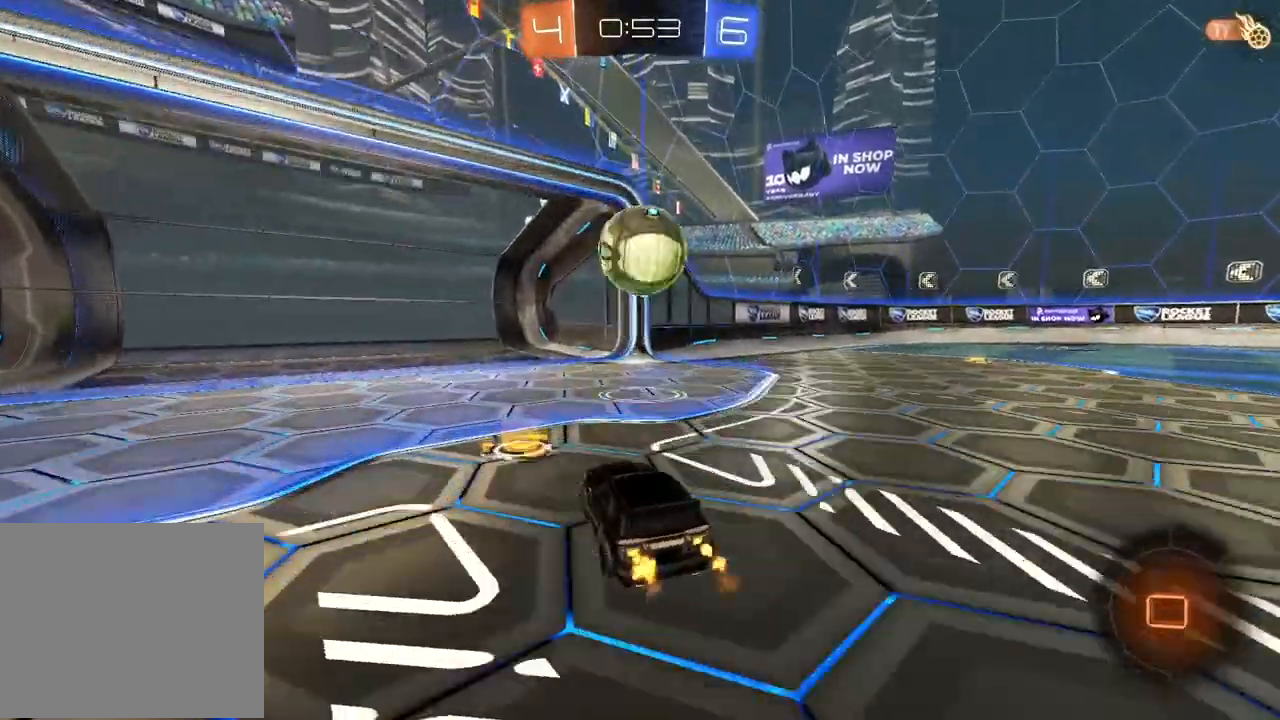
{"buttons": ["CROSS", "CIRCLE", "R2", "L3"], "left_stick": "up-left", "right_stick": "center", "events": [[117, "CROSS", "down"], [117, "left_stick", "down"], [250, "left_stick", "up-left"], [367, "CIRCLE", "up"], [367, "CROSS", "up"], [383, "L3", "down"], [417, "CIRCLE", "down"], [417, "CROSS", "down"]]}
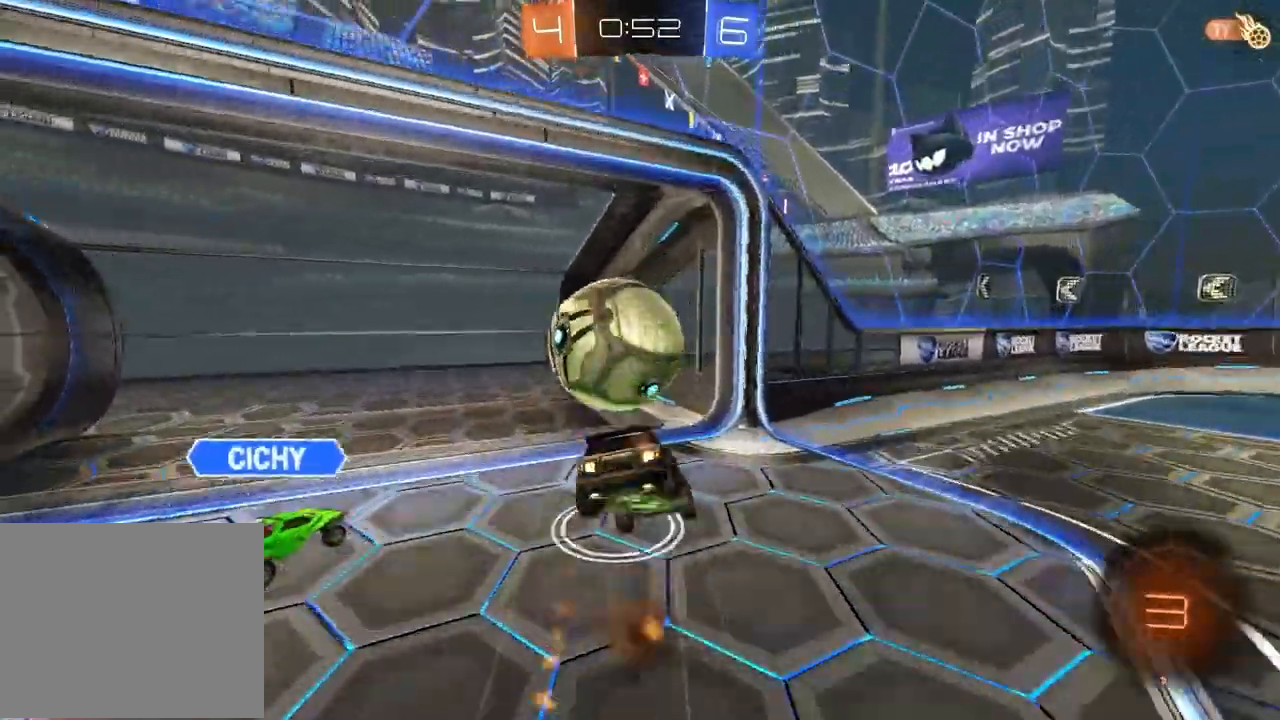
{"buttons": [], "left_stick": "center", "right_stick": "center", "events": [[100, "L3", "up"], [133, "CIRCLE", "up"], [167, "CROSS", "up"], [250, "left_stick", "center"], [333, "R2", "up"]]}
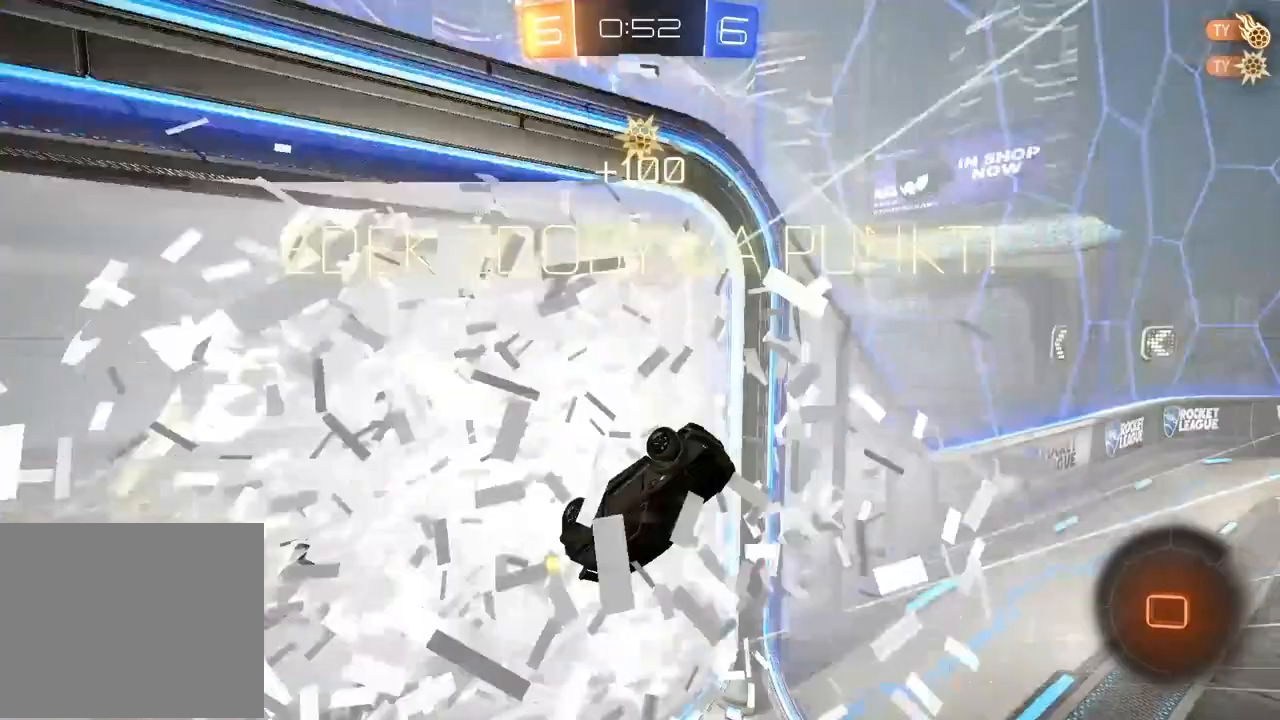
{"buttons": ["L2"], "left_stick": "down", "right_stick": "center", "events": [[200, "TRIANGLE", "down"], [250, "TRIANGLE", "up"], [417, "left_stick", "down"], [433, "L2", "down"]]}